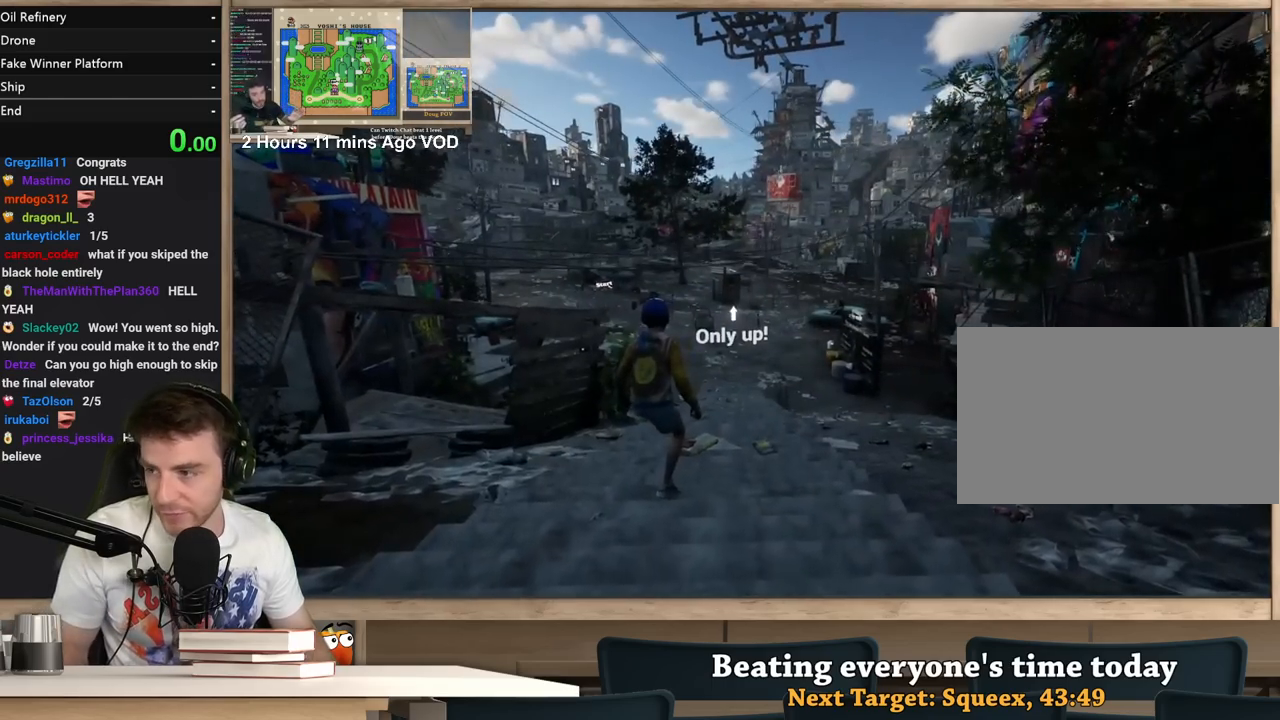
Gameplay with keyboard and mouse; each line is a JSON object with the keys and mouse buttons held at the frame after it. "events" lists presses ("down") and releases ("up") of "1", "2", "3", "4", "5", "a", "alt", "c", "ctrl", "d", "e", "f", "q", "r", "s", "shift", "space", "tab", "v", "w", "x", "z", "mouse_left", "mouse_middle", "mouse_right", "mouse_wheel_up" and "mouse_wheel_down" between this image and that frame as [ms after this image, input, new state], when the widget could be followed in between. "mouse_left", "mouse_middle", "mouse_right", "mouse_wheel_up", "mouse_wheel_down" = the "left", "middle", "right", "wheel_up", "wheel_down" buttons of the "mouse" list. No other keys are recorded. Not read: mouse_move.
{"keys": [], "mouse": [], "events": [[83, "alt", "down"], [133, "tab", "down"], [183, "alt", "up"], [183, "tab", "up"]]}
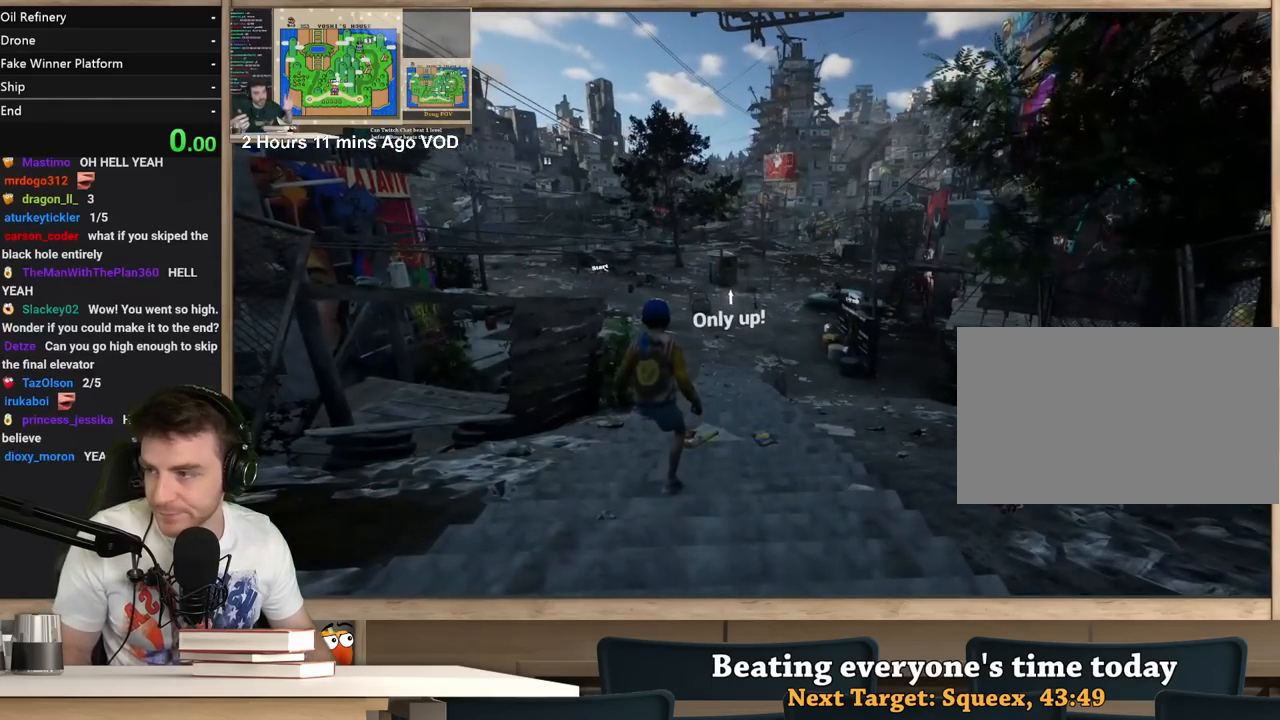
{"keys": [], "mouse": ["left"], "events": [[250, "mouse_left", "down"], [283, "mouse_left", "up"], [433, "mouse_left", "down"]]}
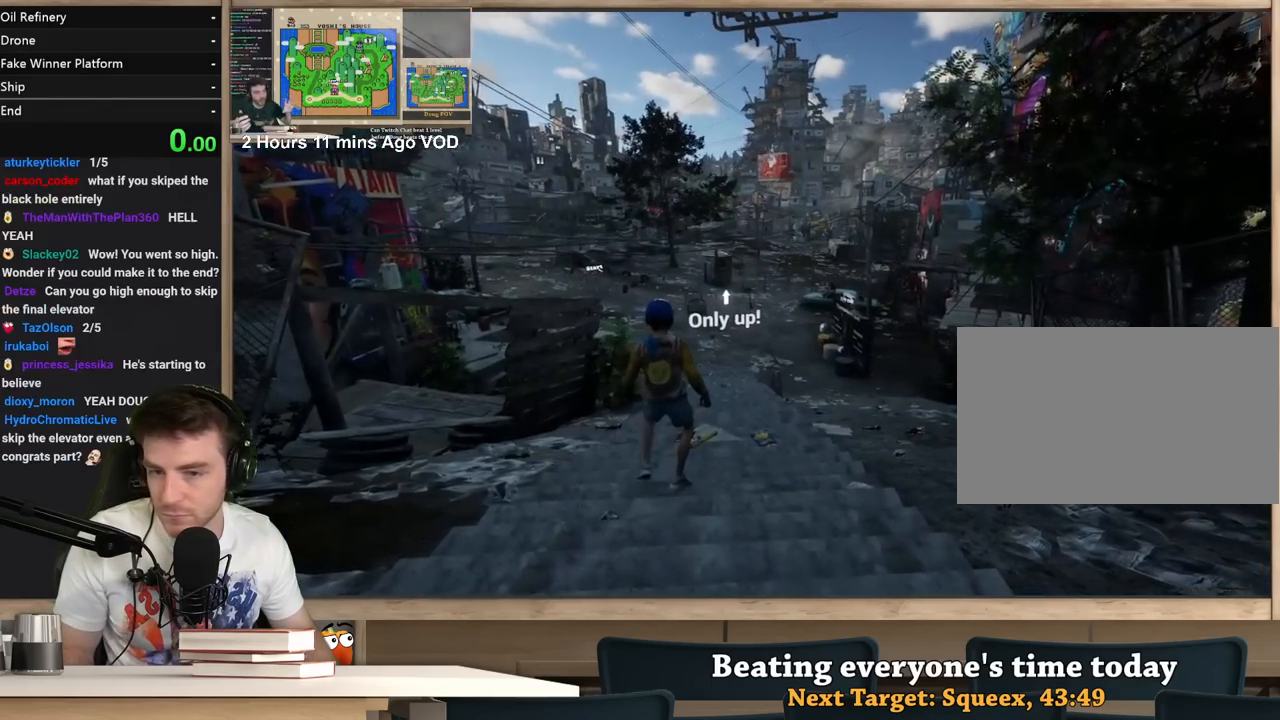
{"keys": [], "mouse": [], "events": [[17, "mouse_left", "up"], [67, "f", "down"], [167, "f", "up"]]}
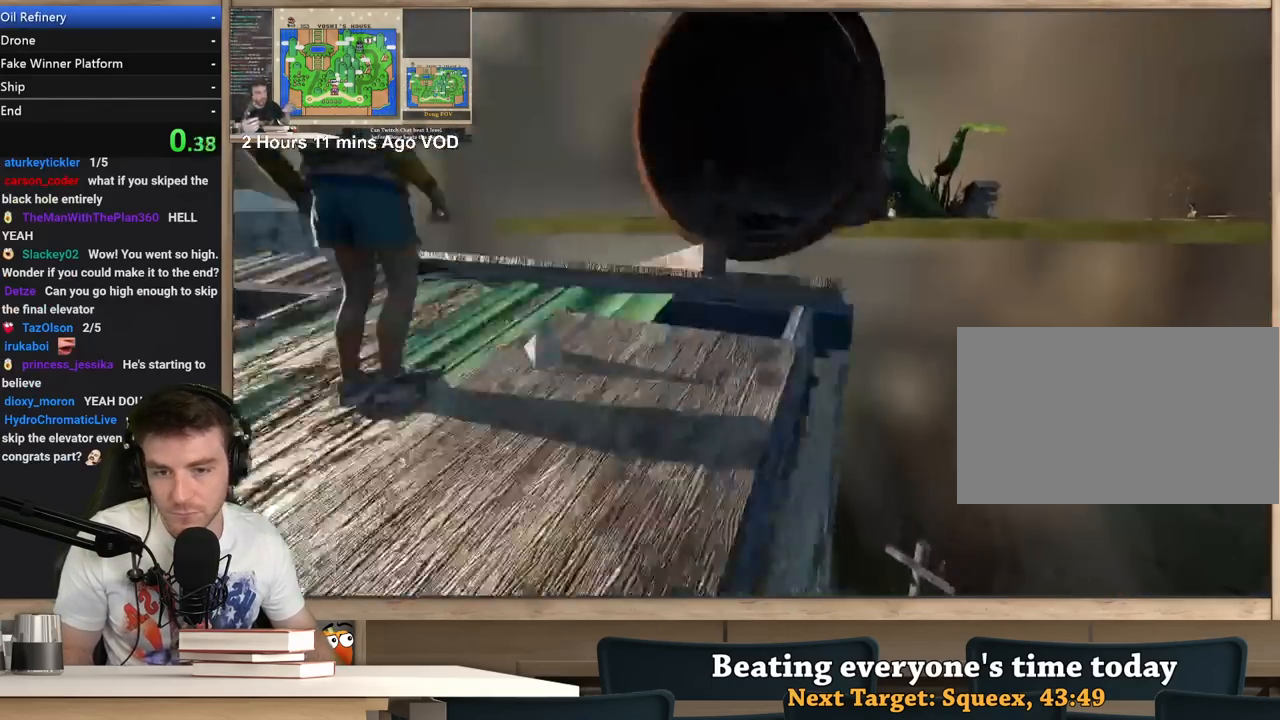
{"keys": ["shift", "w"], "mouse": [], "events": [[317, "shift", "down"], [367, "w", "down"]]}
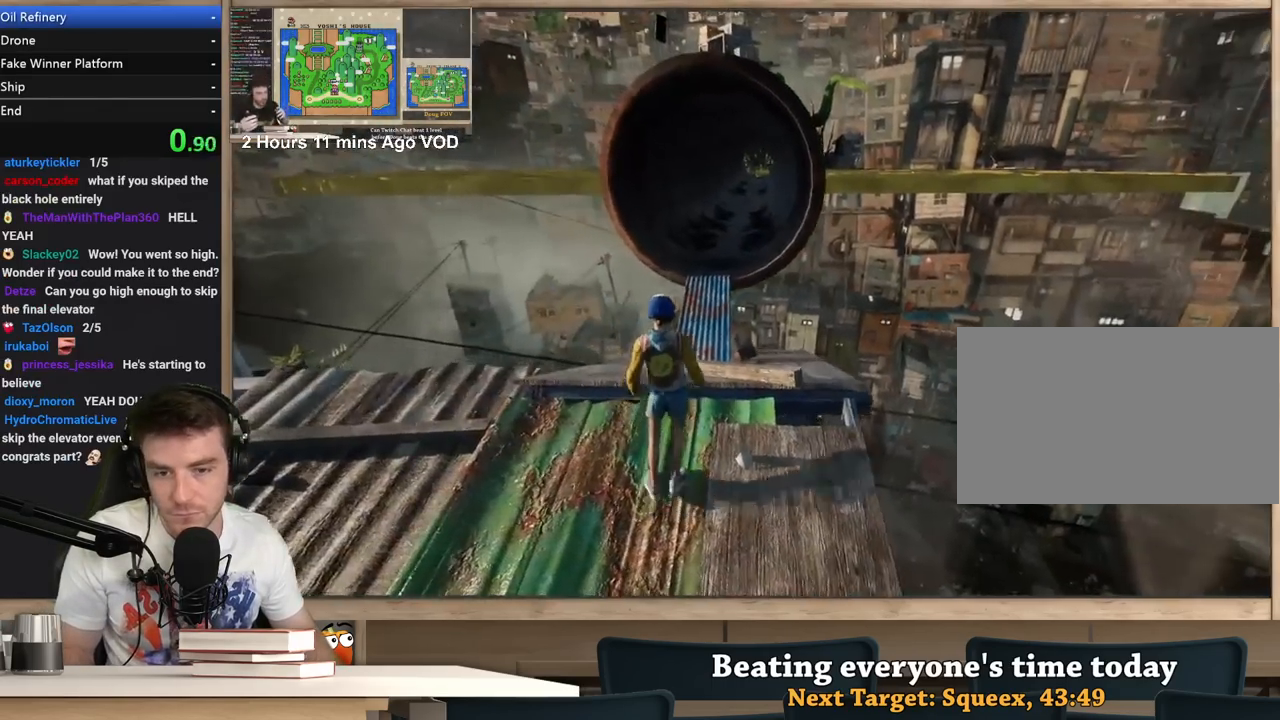
{"keys": ["d", "shift", "w"], "mouse": [], "events": [[483, "d", "down"]]}
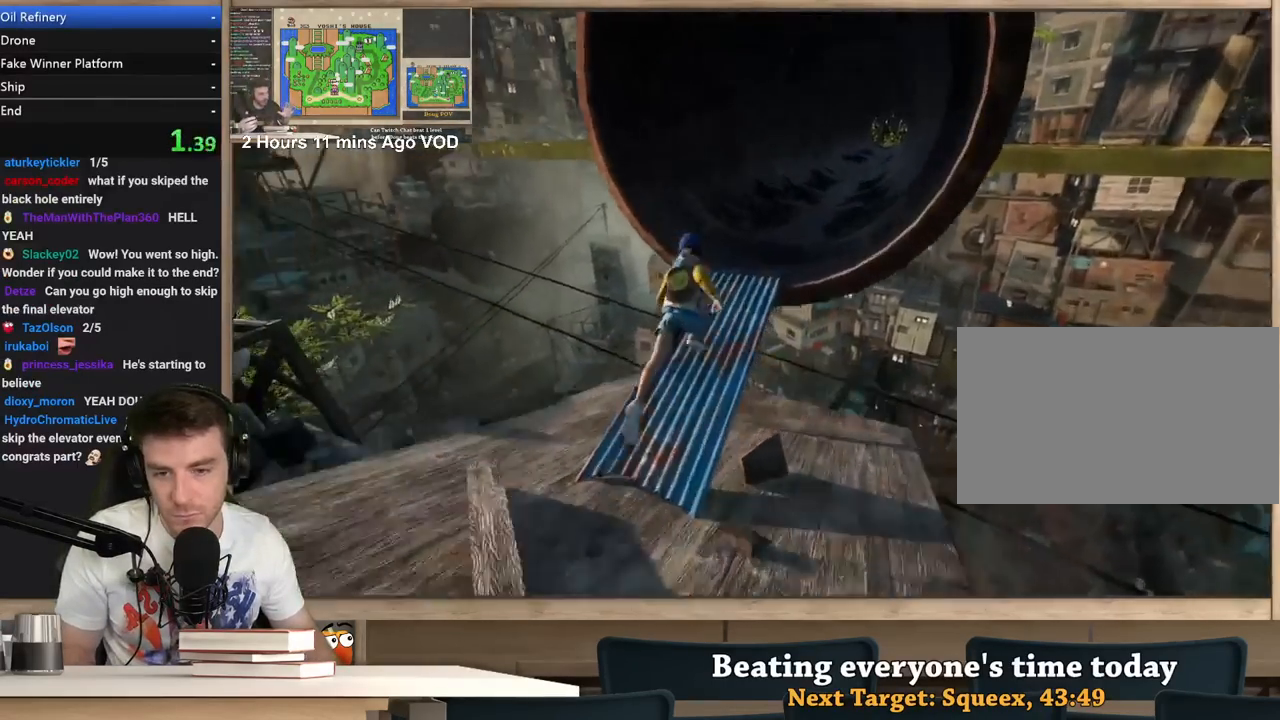
{"keys": ["d", "shift", "w"], "mouse": [], "events": []}
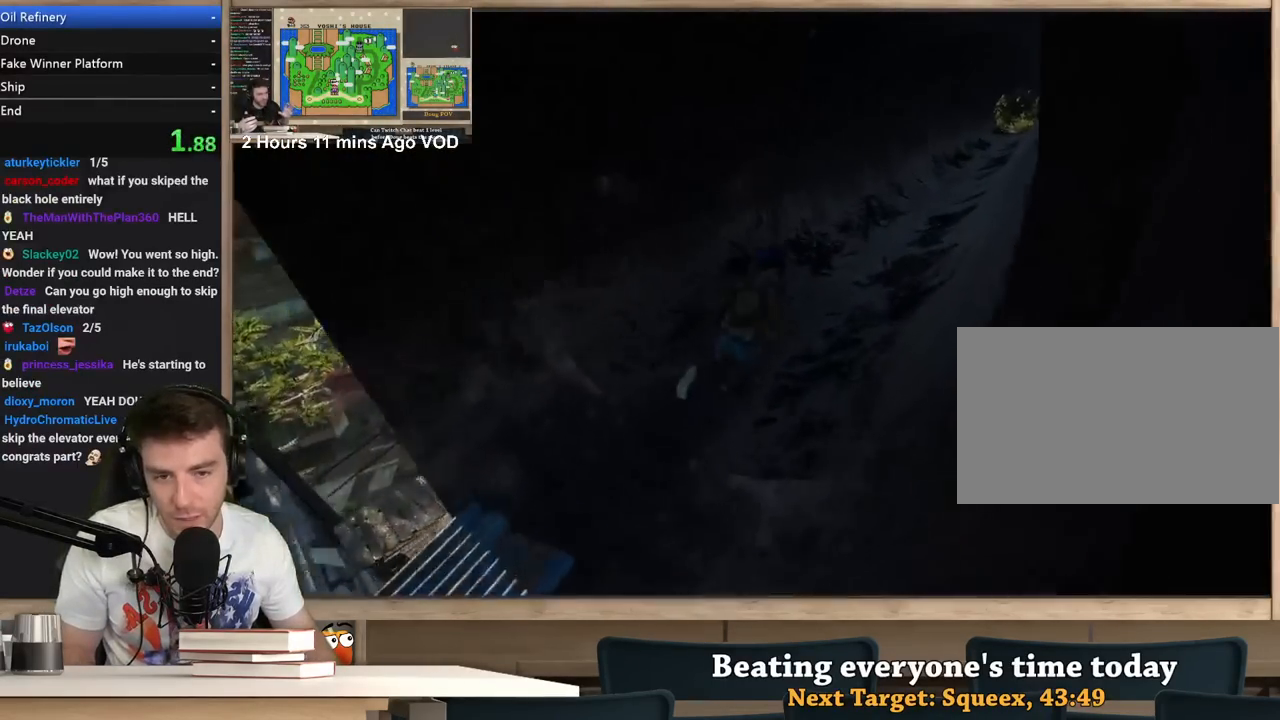
{"keys": ["d", "shift", "w"], "mouse": [], "events": []}
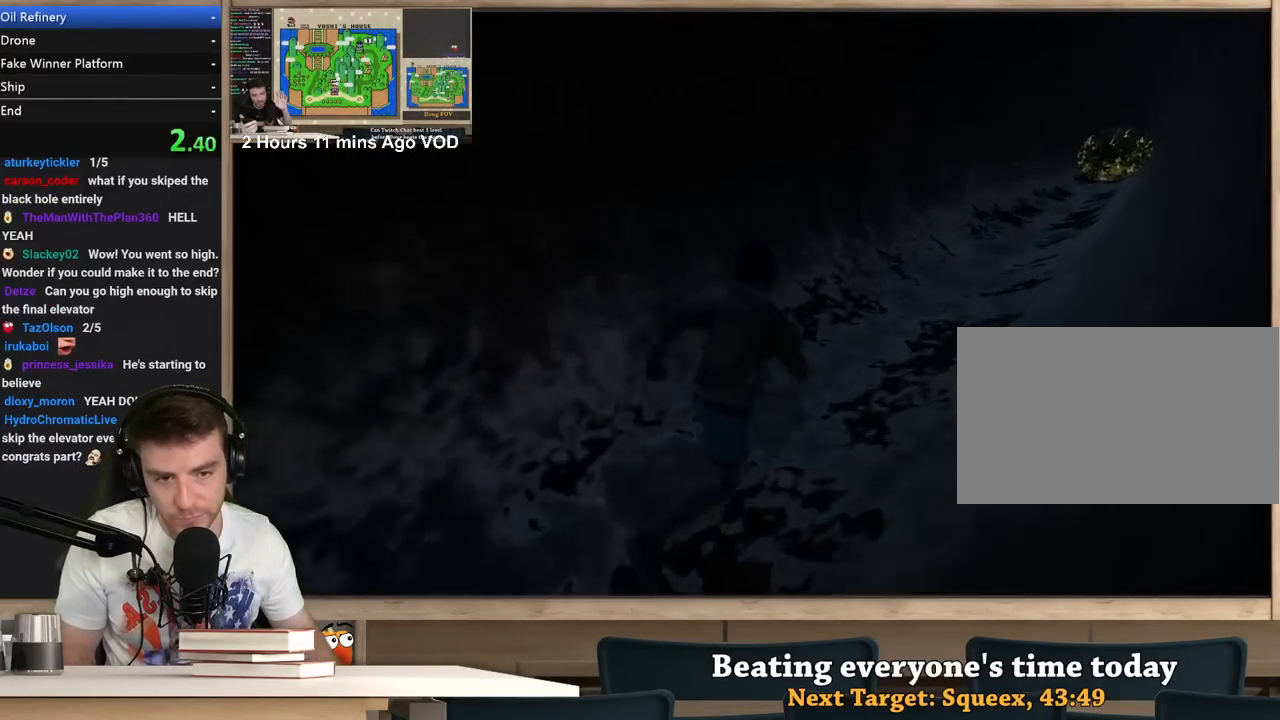
{"keys": ["d", "shift", "w"], "mouse": [], "events": []}
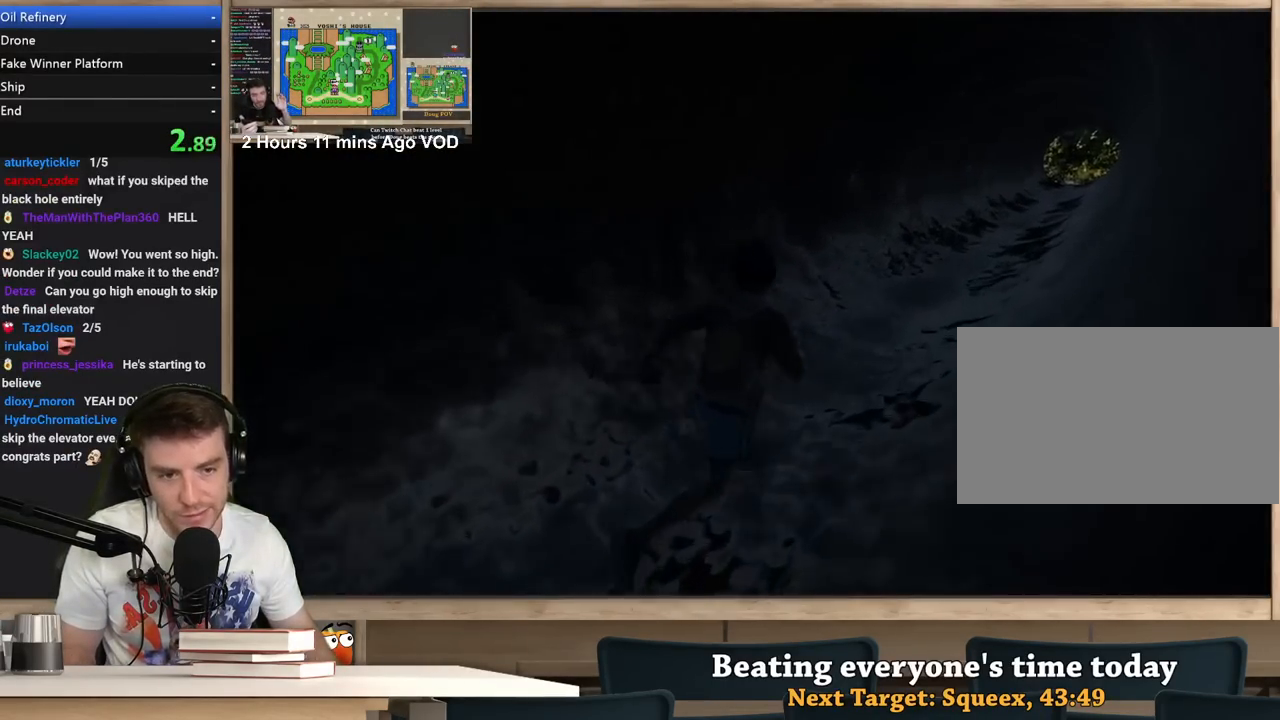
{"keys": ["d", "shift", "w"], "mouse": [], "events": []}
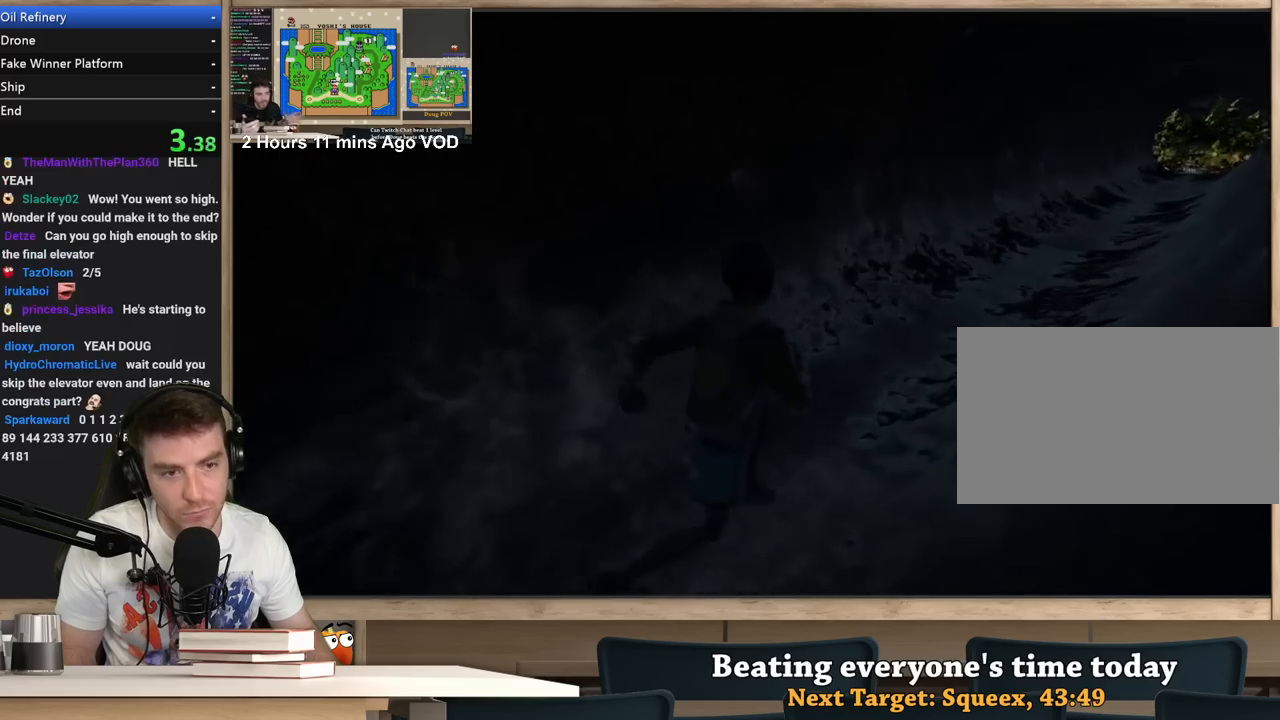
{"keys": ["d", "shift", "w"], "mouse": [], "events": []}
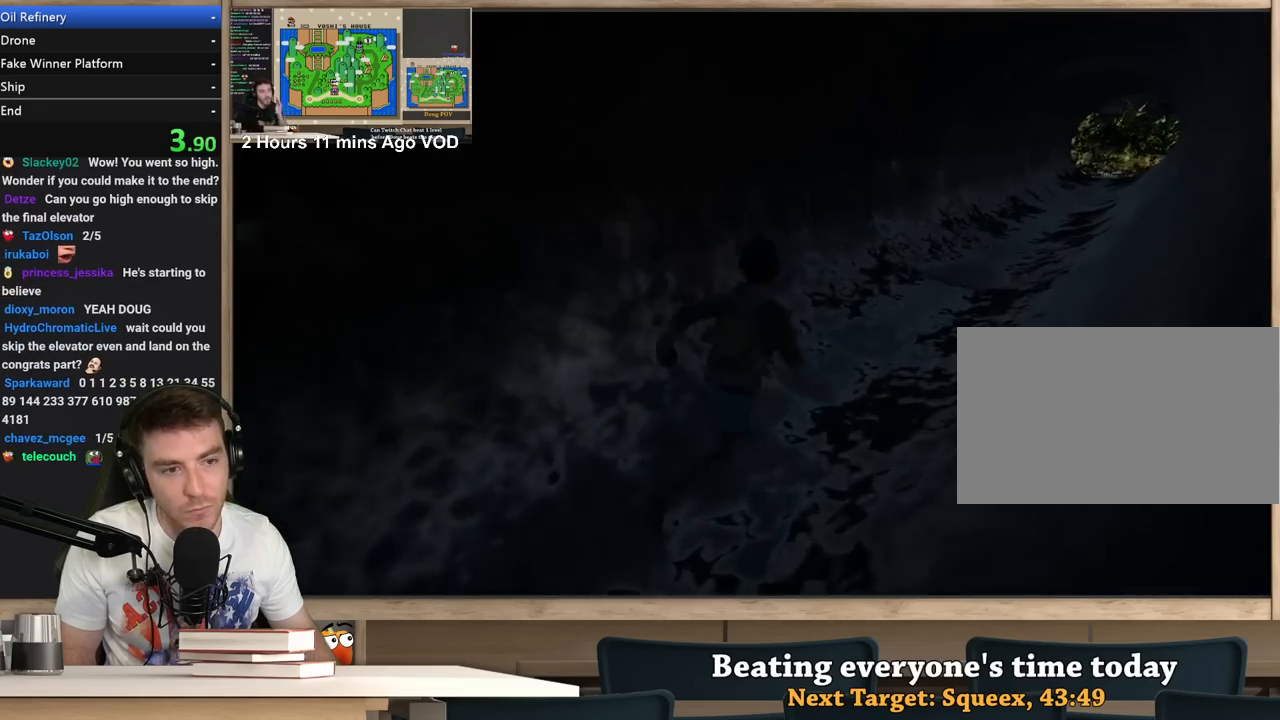
{"keys": ["d", "shift", "w"], "mouse": [], "events": []}
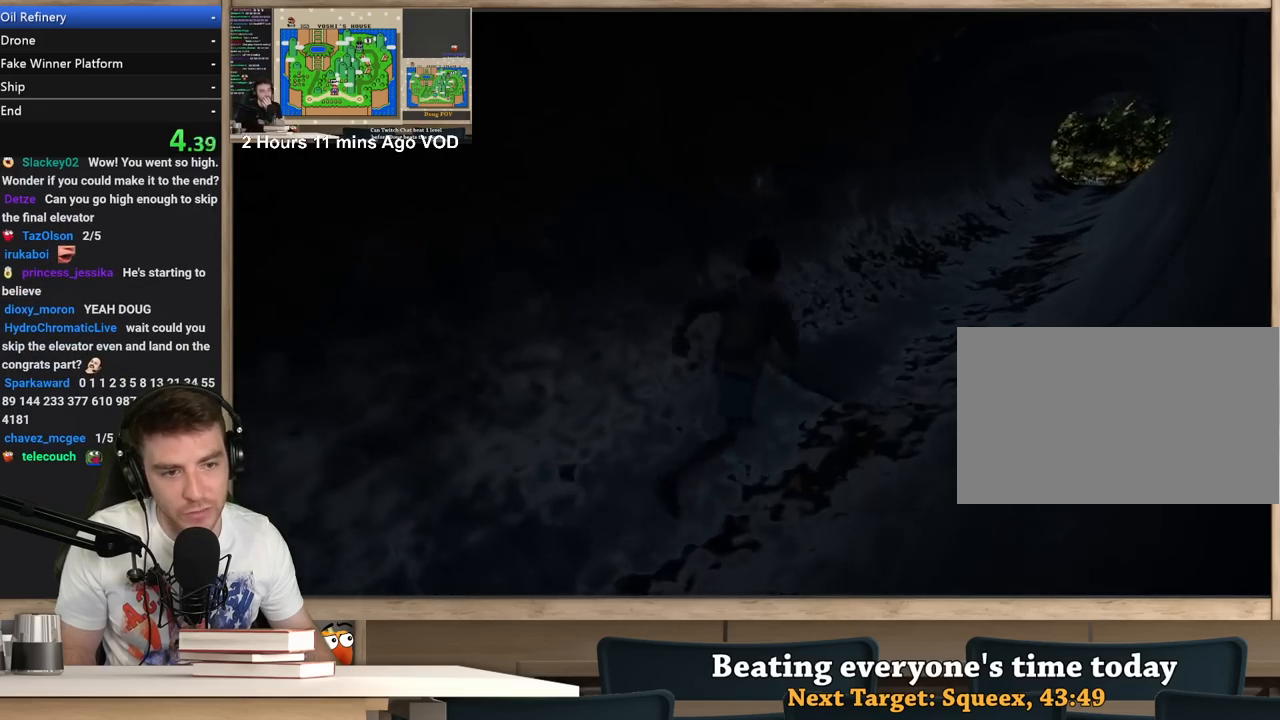
{"keys": ["d", "shift", "w"], "mouse": [], "events": []}
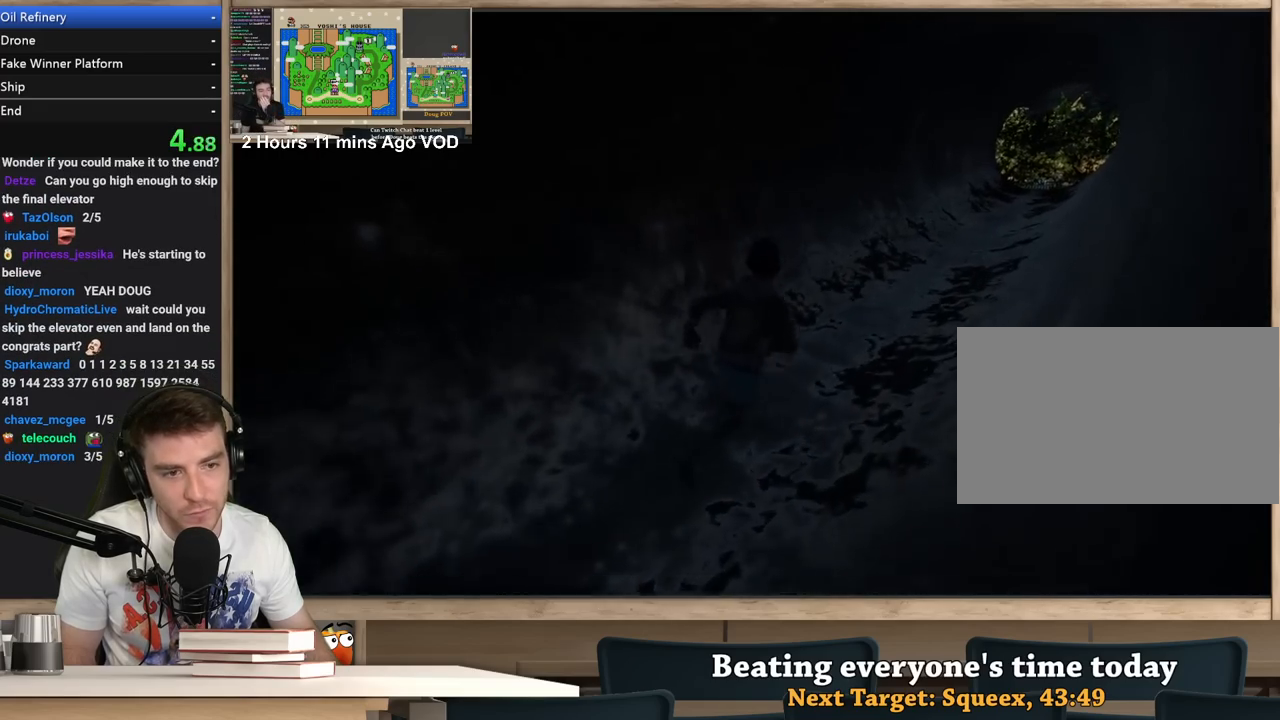
{"keys": ["d", "shift", "w"], "mouse": [], "events": []}
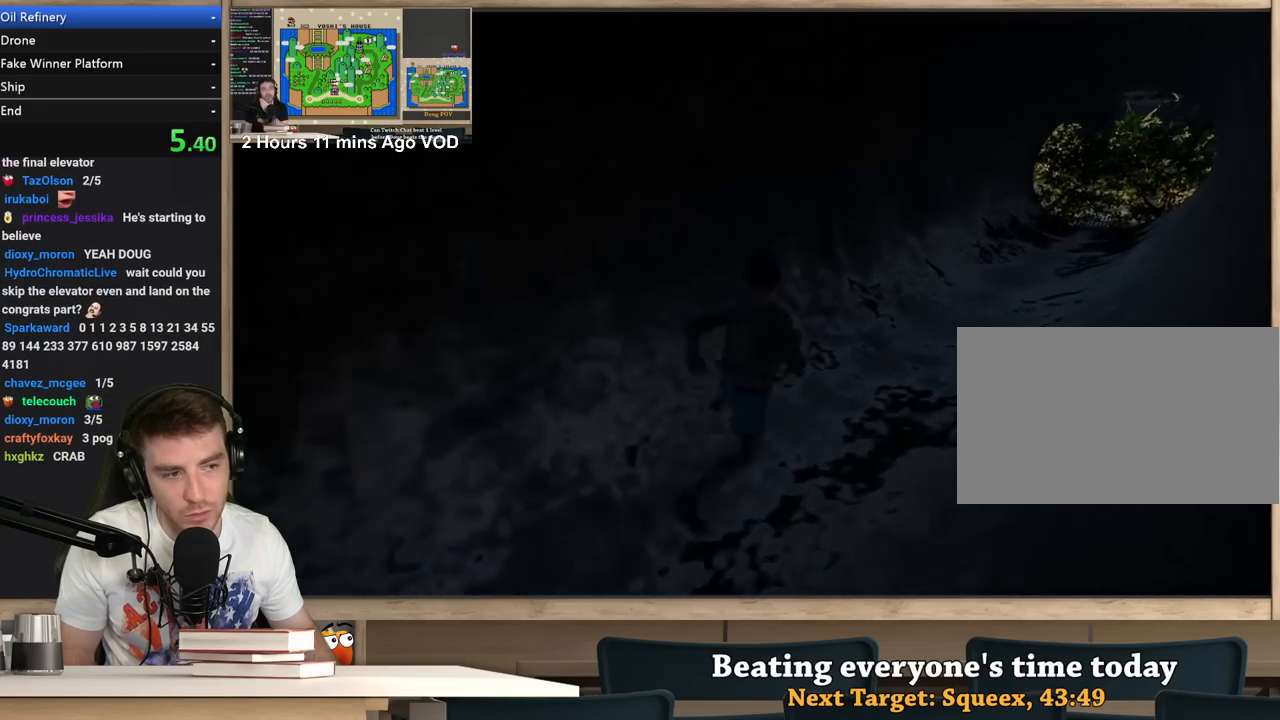
{"keys": ["d", "shift", "w"], "mouse": [], "events": []}
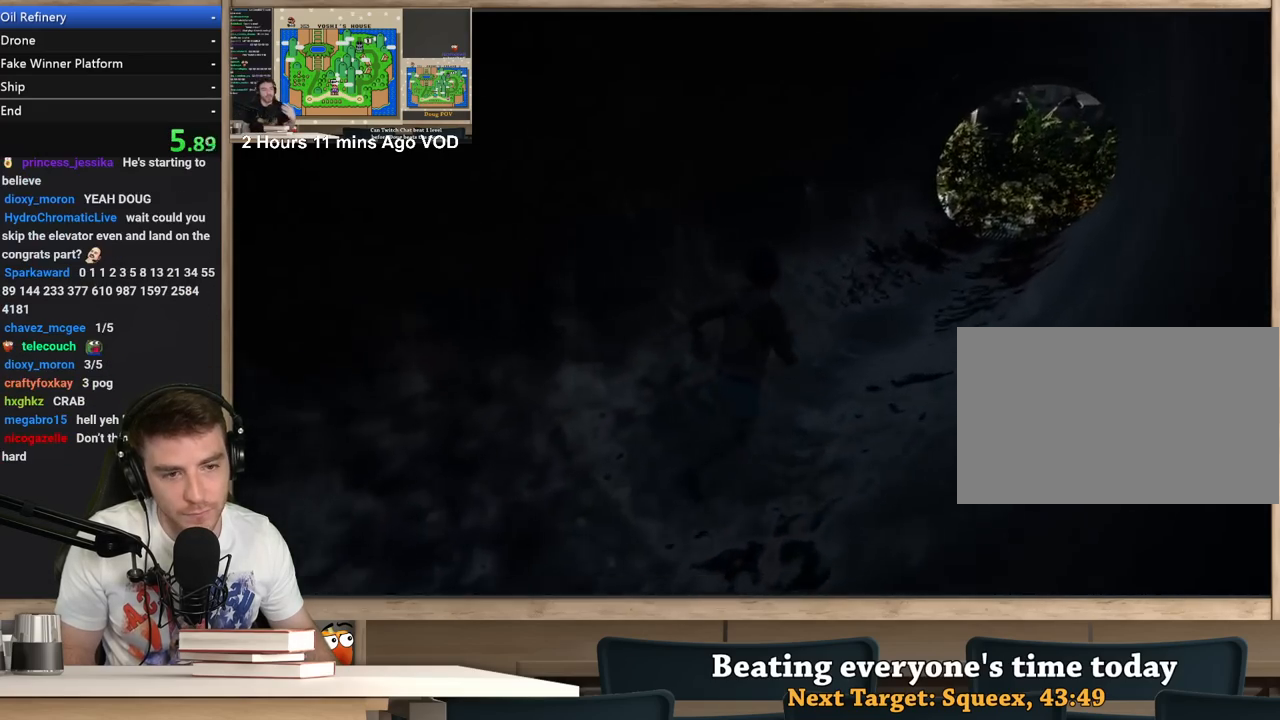
{"keys": ["d", "shift", "w"], "mouse": [], "events": []}
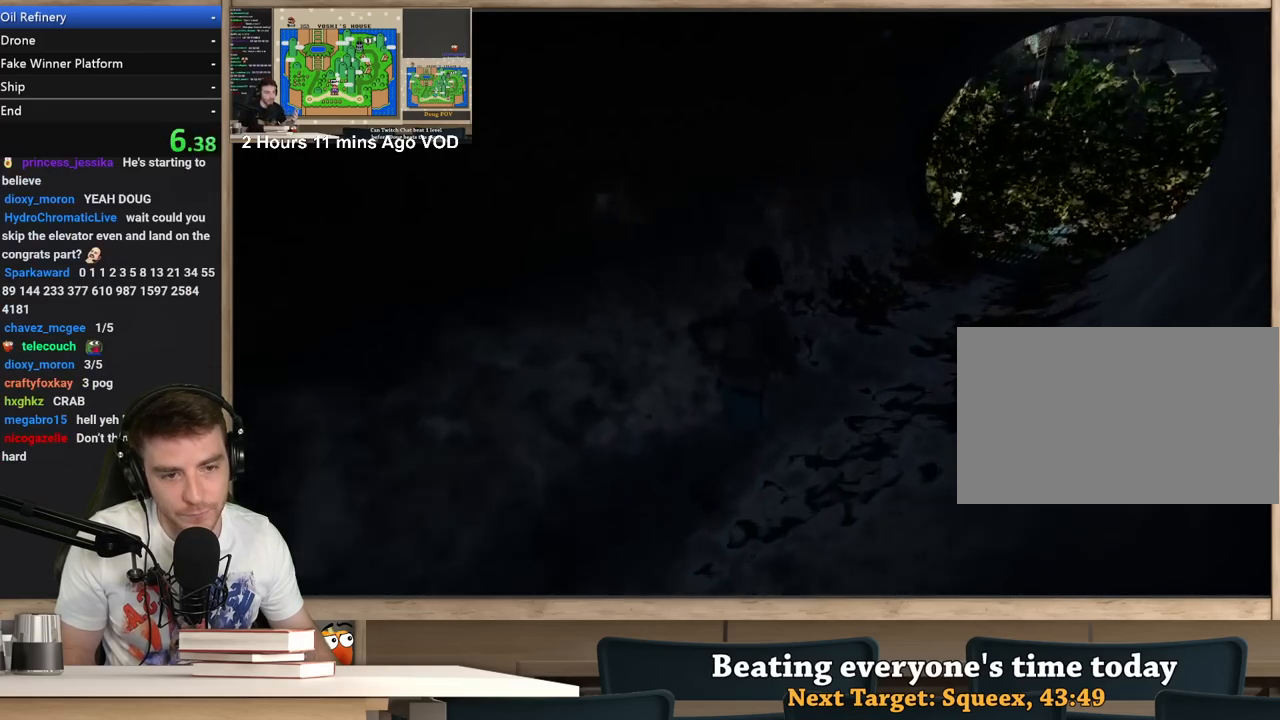
{"keys": ["d", "shift", "w"], "mouse": [], "events": []}
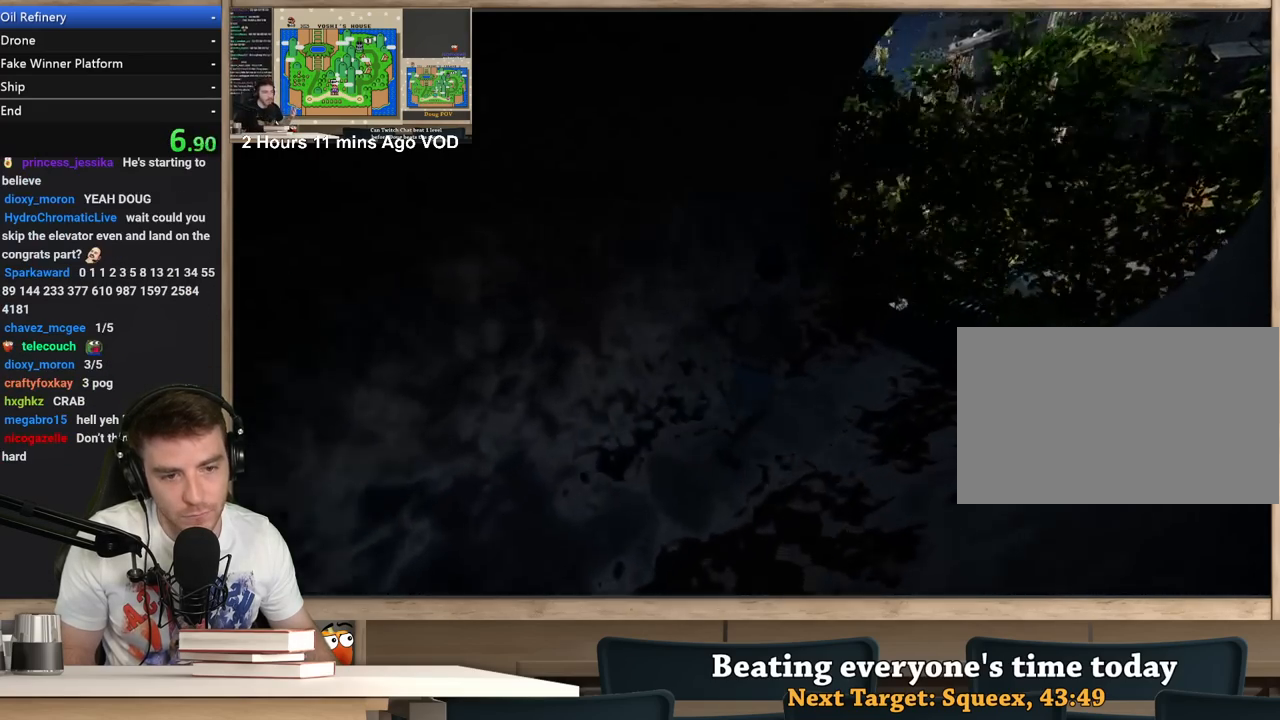
{"keys": ["d", "shift", "w"], "mouse": [], "events": []}
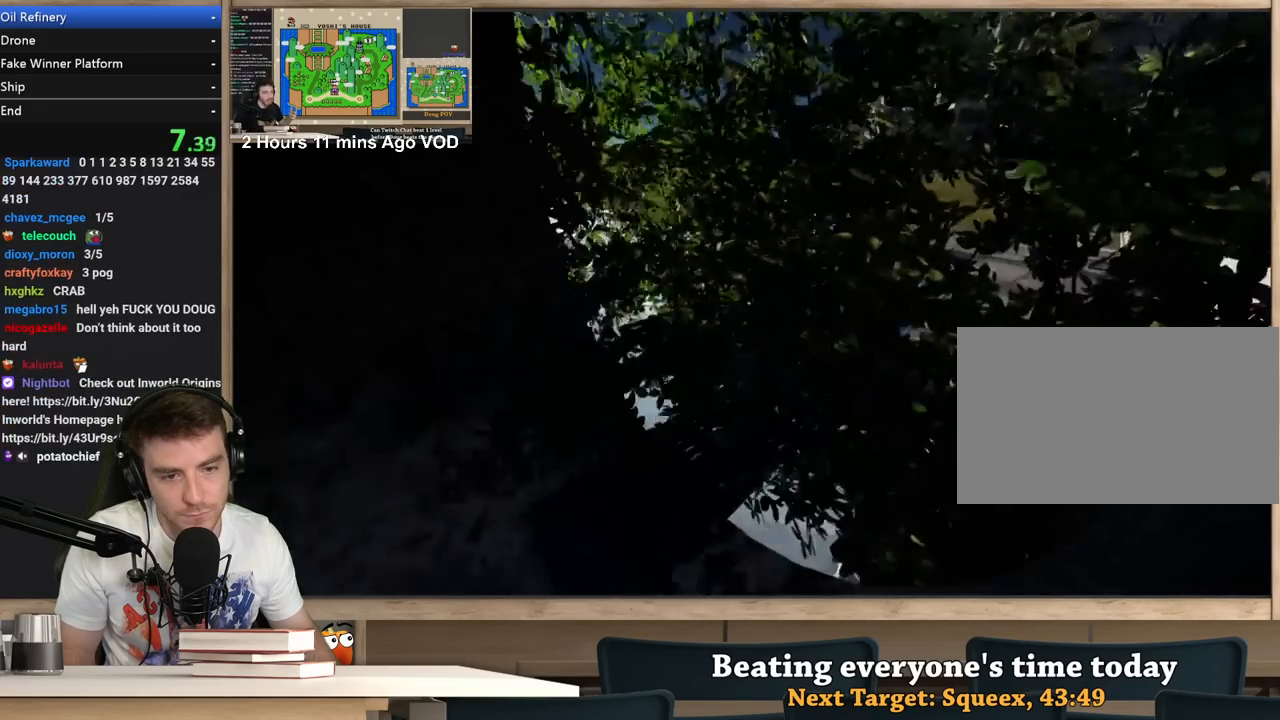
{"keys": ["d", "shift", "w"], "mouse": [], "events": []}
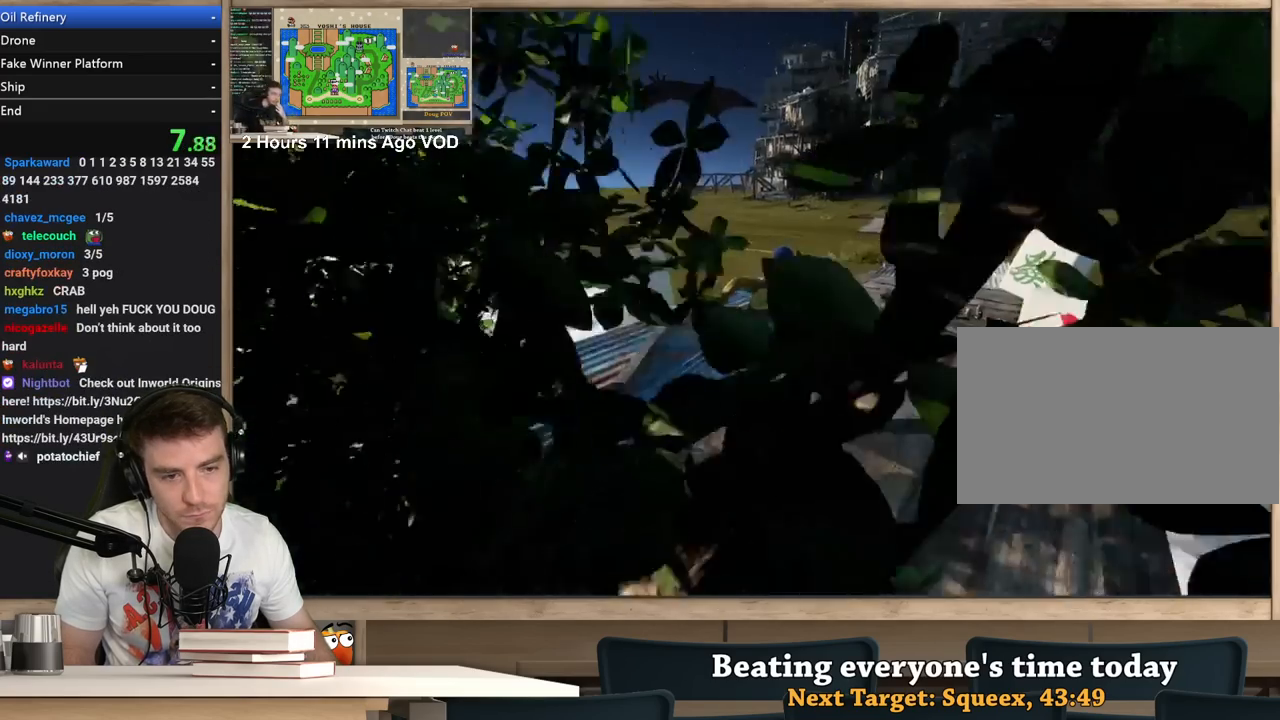
{"keys": ["d", "shift", "w"], "mouse": [], "events": []}
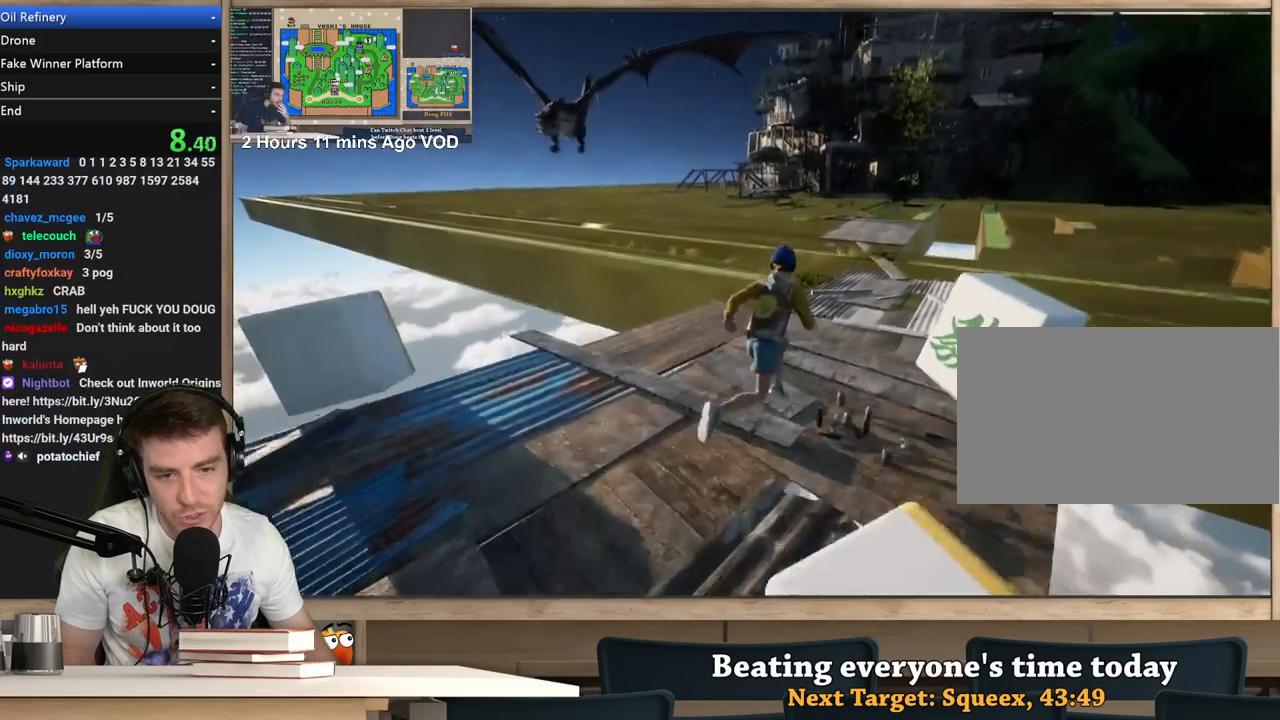
{"keys": ["shift", "w"], "mouse": [], "events": [[483, "d", "up"]]}
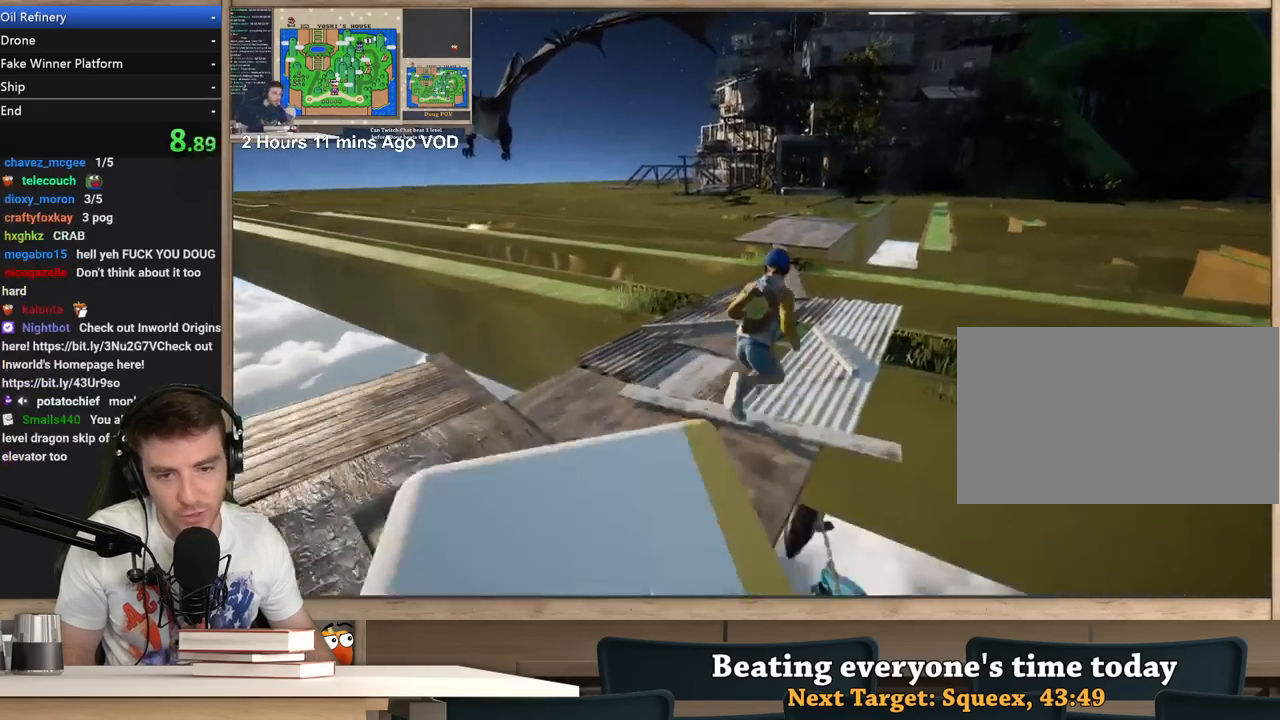
{"keys": ["shift", "w"], "mouse": [], "events": []}
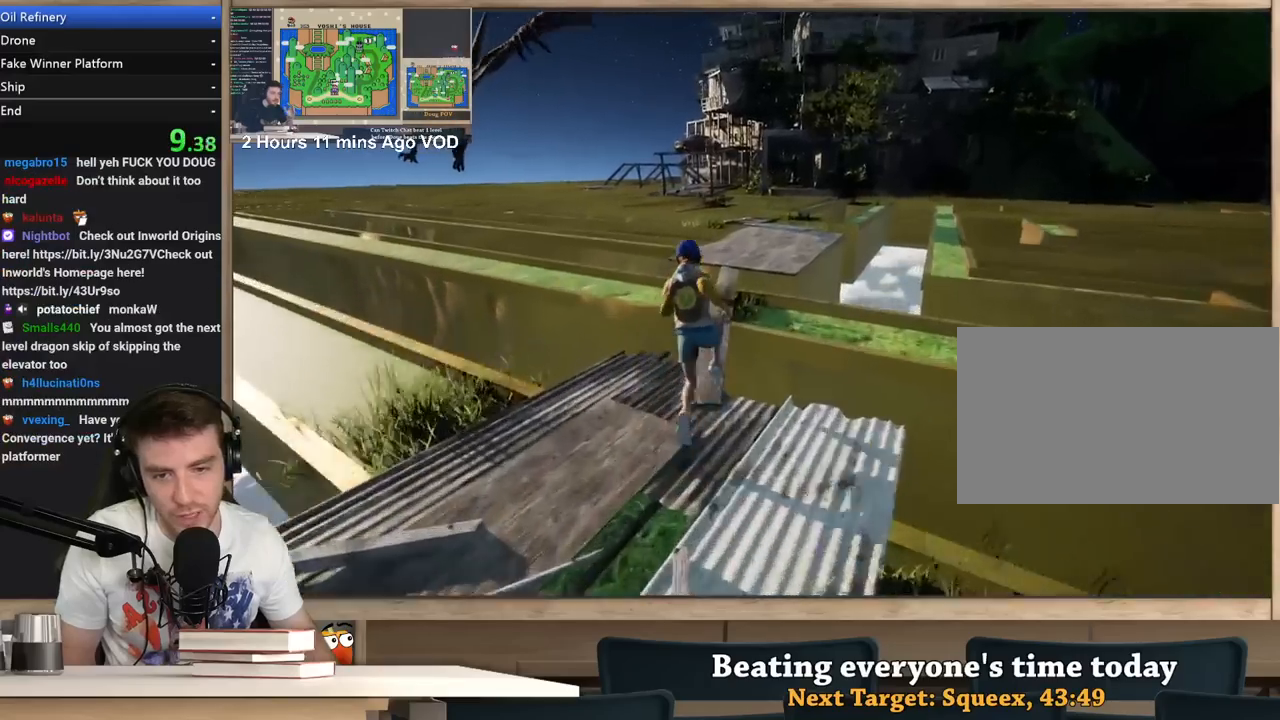
{"keys": ["shift", "w"], "mouse": [], "events": []}
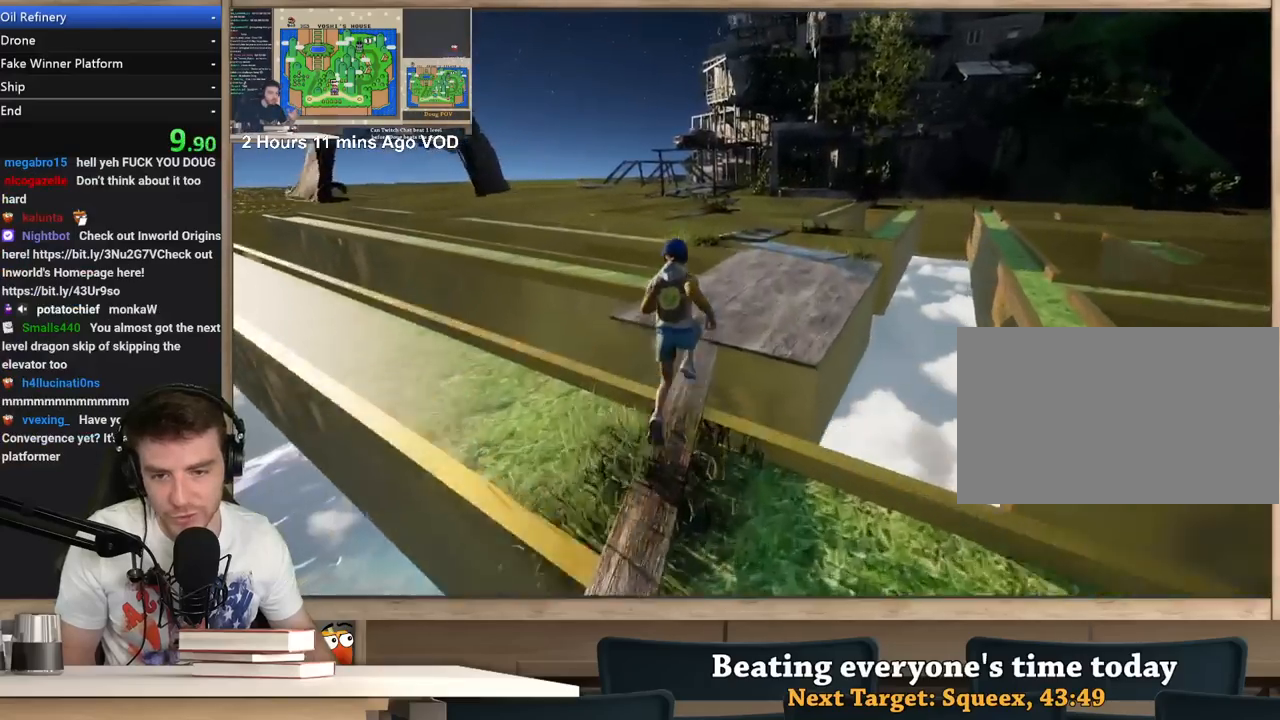
{"keys": ["a", "shift", "w"], "mouse": [], "events": [[383, "a", "down"]]}
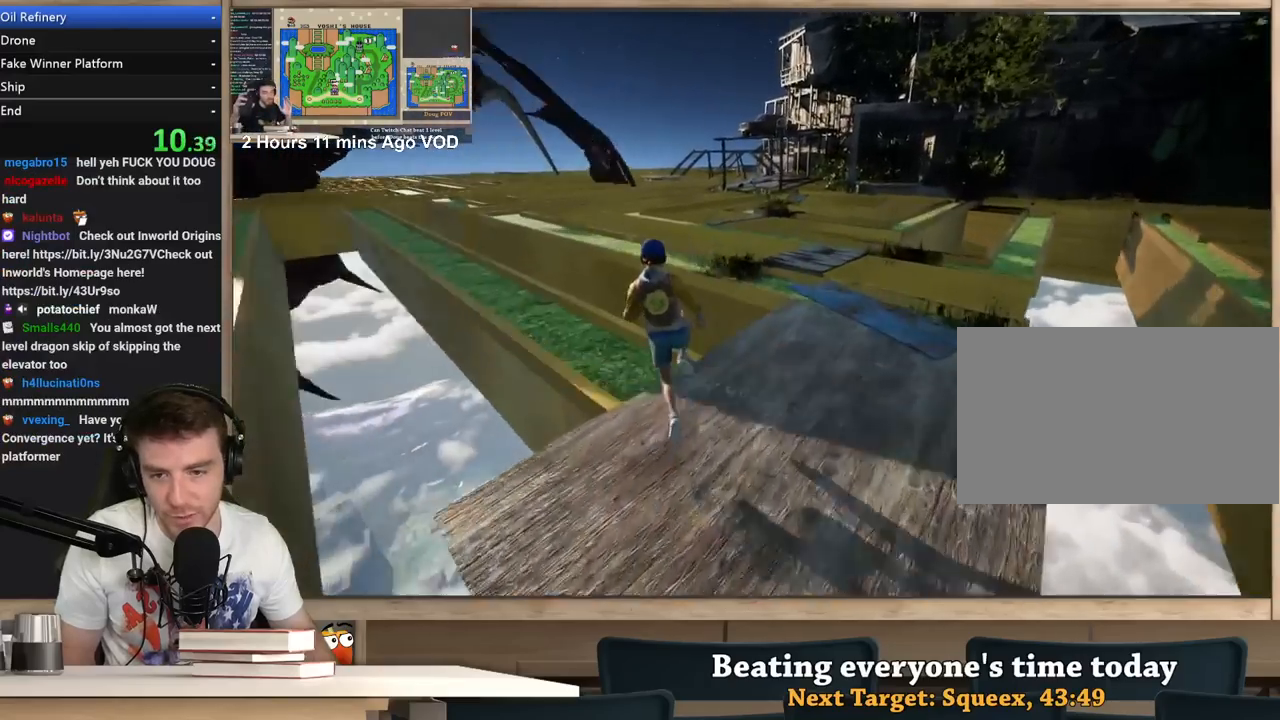
{"keys": ["a", "shift", "w"], "mouse": [], "events": []}
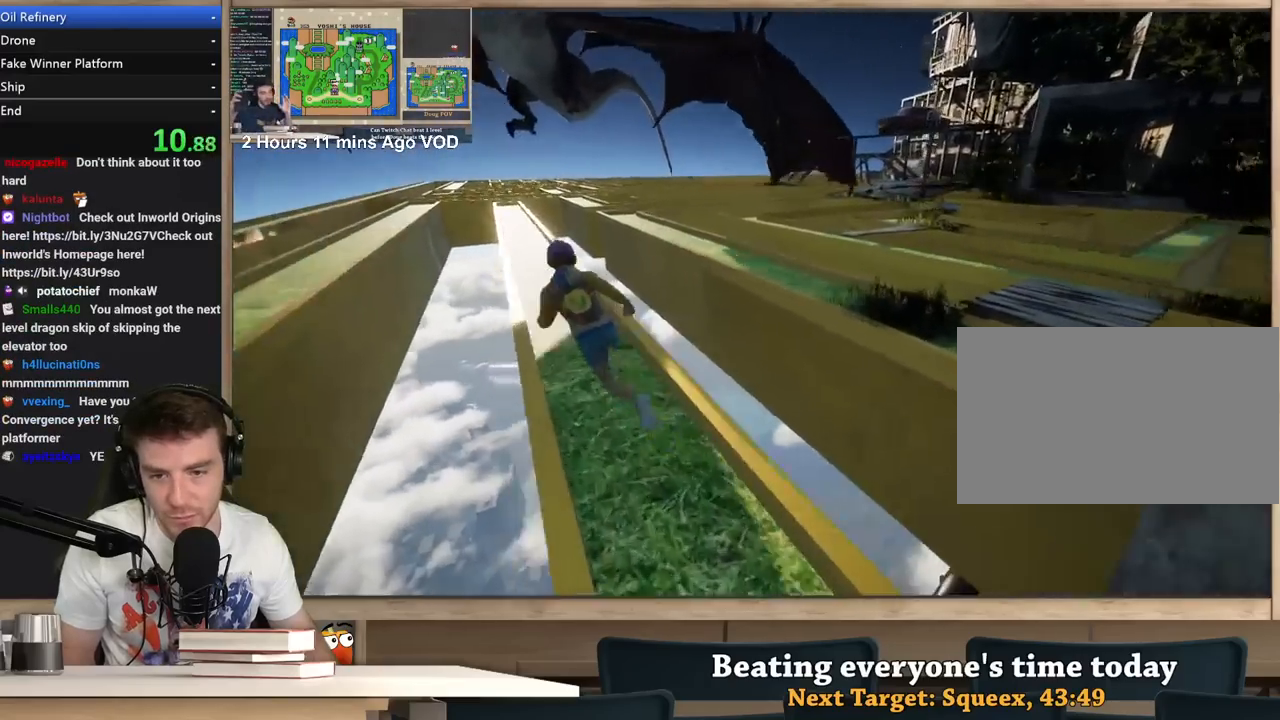
{"keys": ["a", "shift"], "mouse": [], "events": [[500, "w", "up"]]}
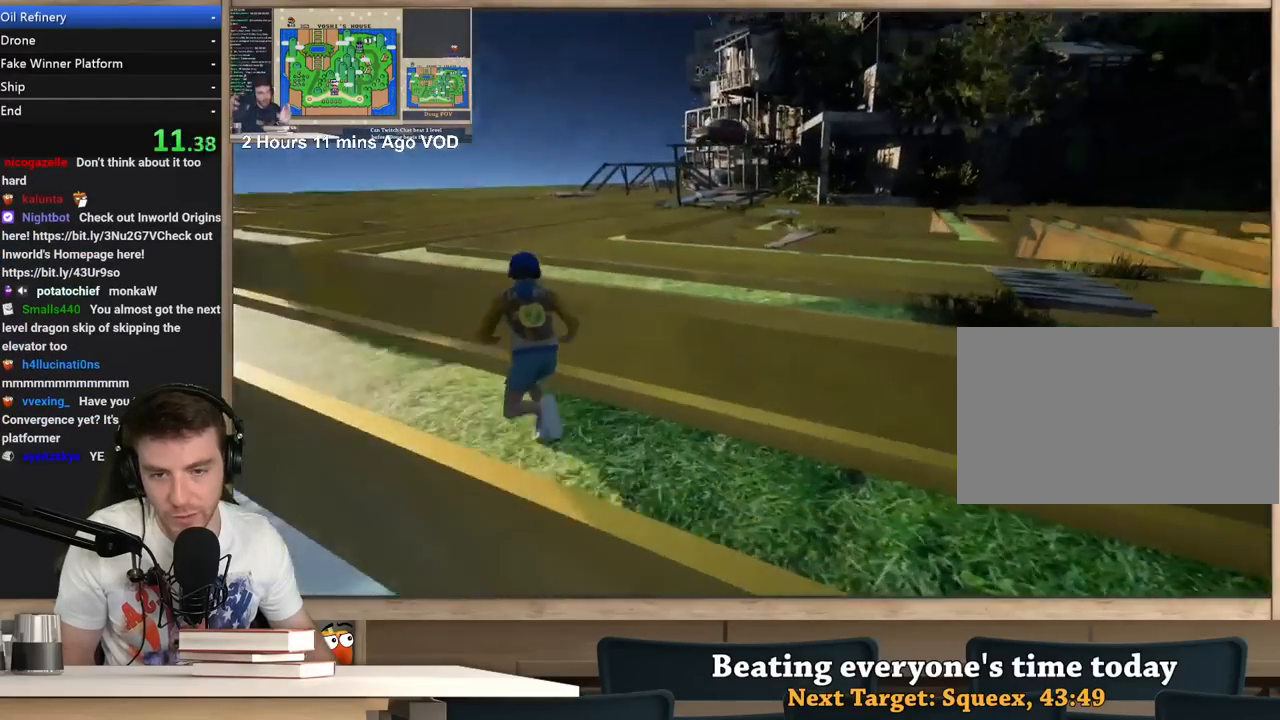
{"keys": [], "mouse": [], "events": [[150, "a", "up"], [200, "shift", "up"], [333, "d", "down"], [433, "d", "up"]]}
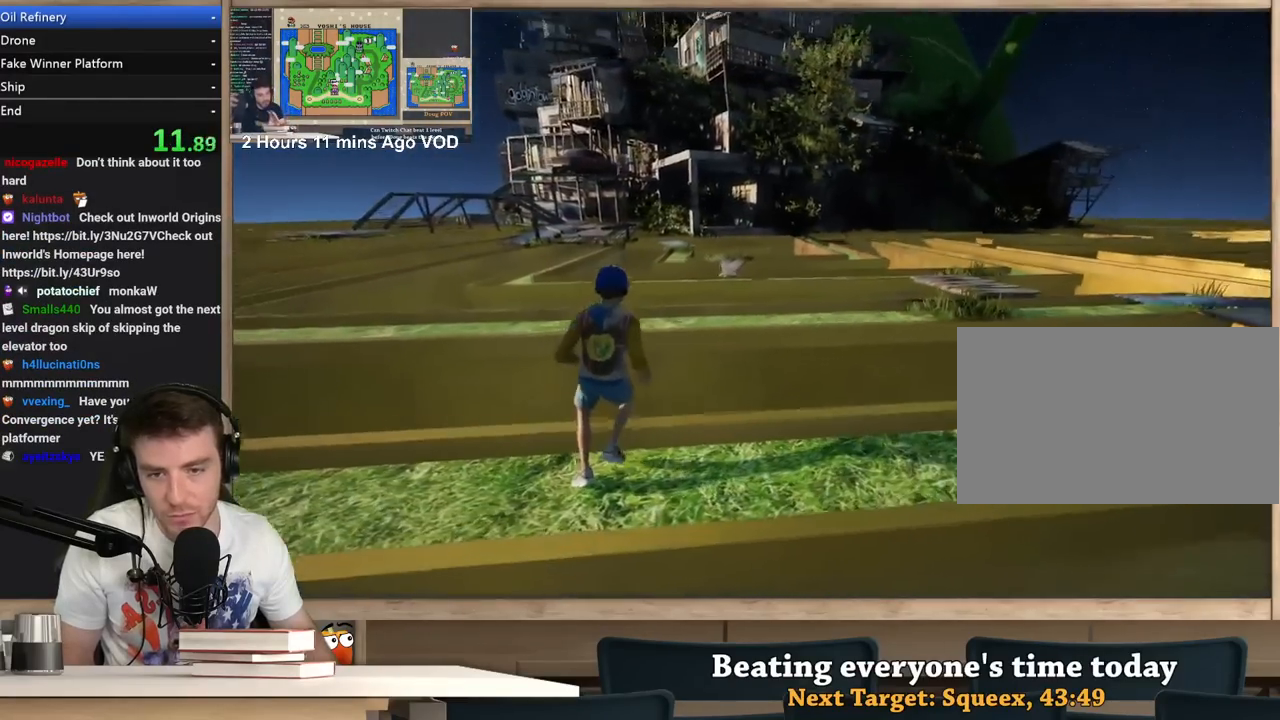
{"keys": [], "mouse": [], "events": [[167, "d", "down"], [400, "d", "up"], [400, "w", "down"], [500, "w", "up"]]}
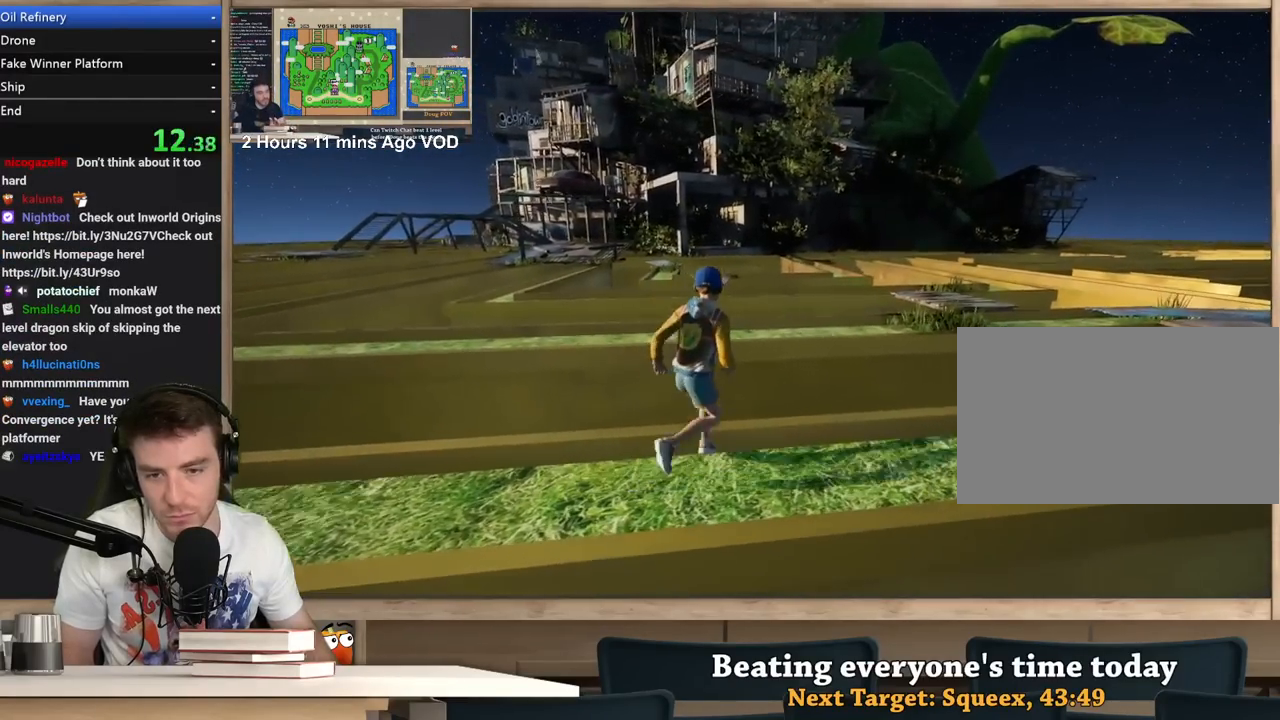
{"keys": [], "mouse": [], "events": [[317, "w", "down"], [417, "w", "up"]]}
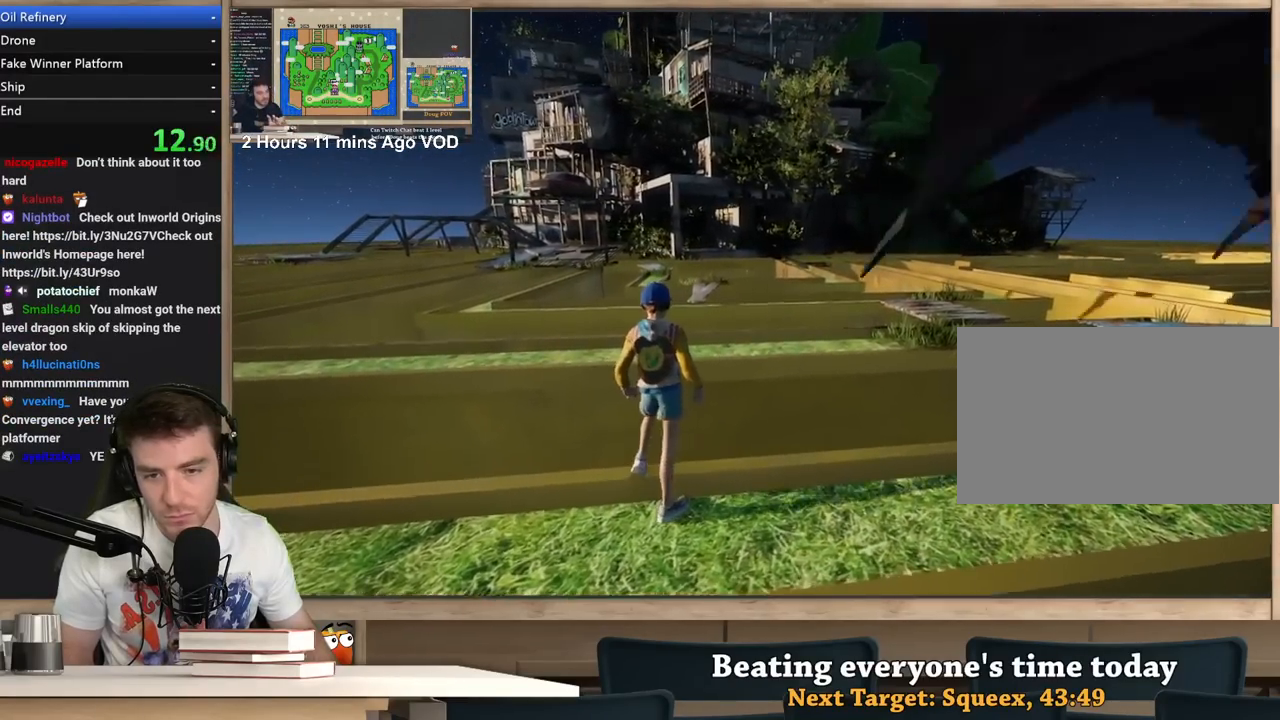
{"keys": [], "mouse": [], "events": [[50, "a", "down"], [100, "a", "up"]]}
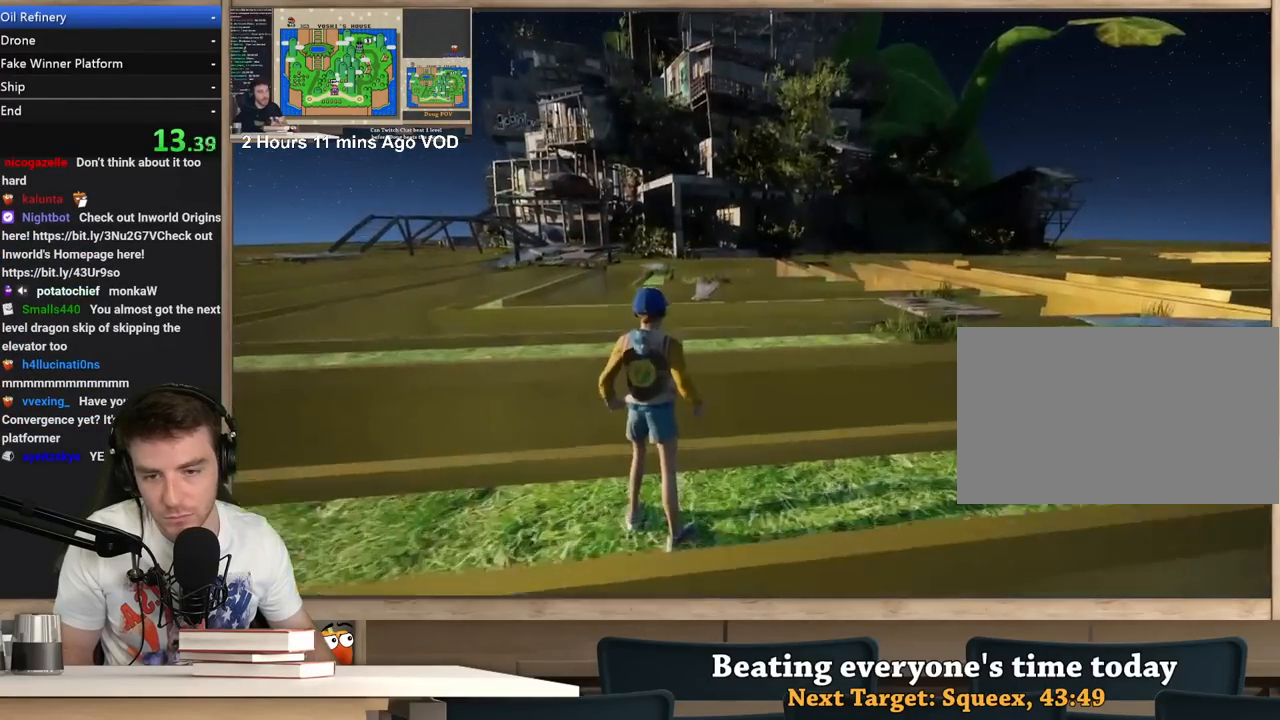
{"keys": [], "mouse": ["right"], "events": [[17, "a", "down"], [67, "a", "up"], [300, "mouse_right", "down"], [300, "w", "down"], [500, "w", "up"]]}
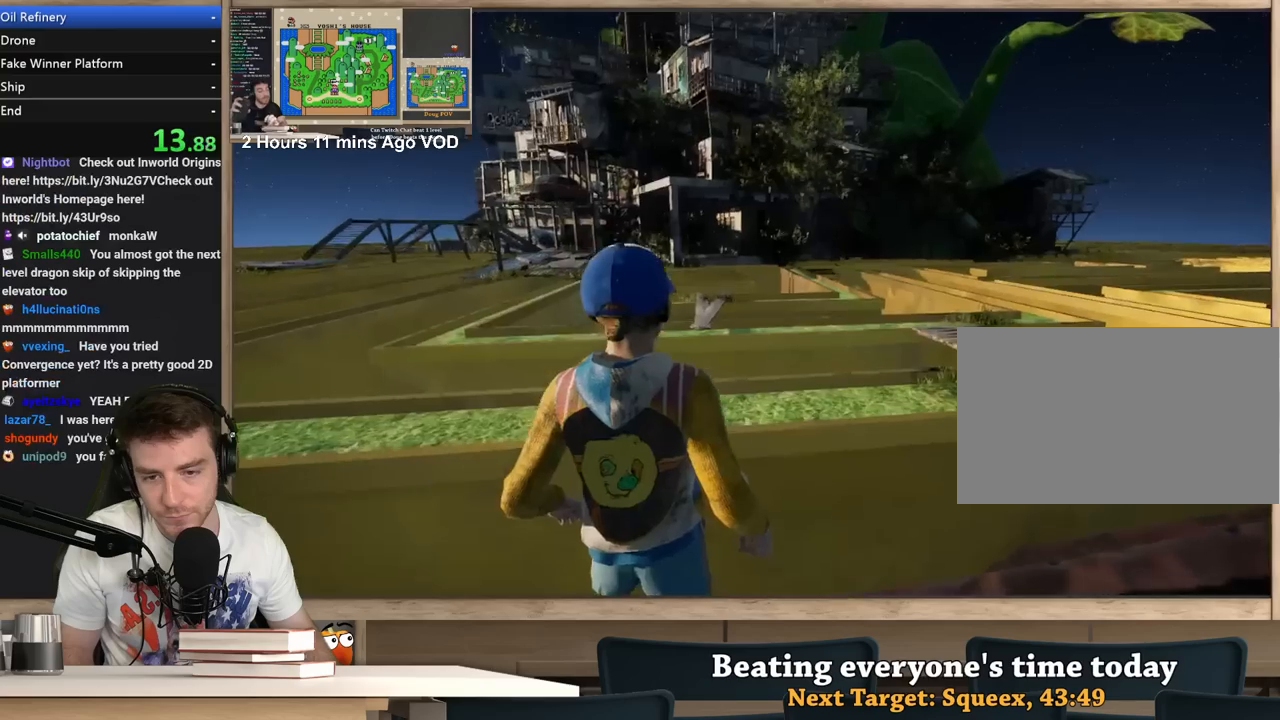
{"keys": ["w"], "mouse": ["right"], "events": [[133, "w", "down"], [233, "a", "down"], [317, "a", "up"]]}